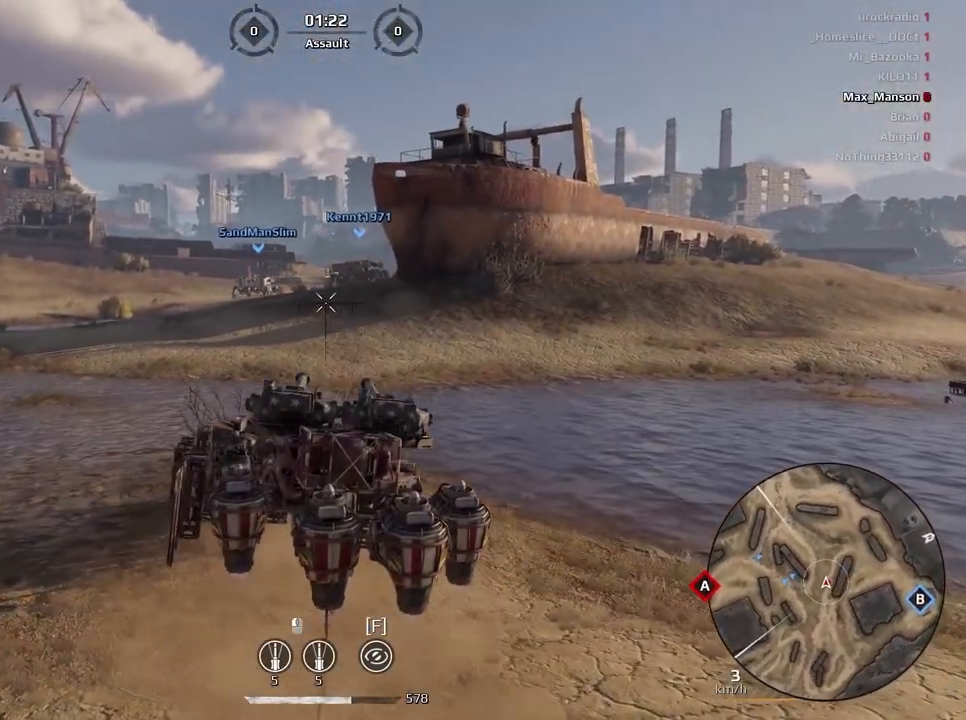
Gameplay with keyboard and mouse; each line is a JSON object with the keys and mouse buttons held at the frame after it. "events" lists presses ("down") and releases ("up") of "a", "ctrl", "d", "e", "f", "q", "r", "s", "shift", "space", "tab", "w", "mouse_left", "mouse_wheel", "mouse_right", "mouse_mb4" and "mouse_mb5" between this image and that frame as [ms after this image, input, new state], when the widget could be followed in between. "mouse_left", "mouse_wheel", "mouse_right", "mouse_mb4", "mouse_mb5" = the "left", "wheel", "right", "mb4", "mb5" buttons of the "mouse" list. No other keys are recorded. "wheel" means that the mouse wheel is clicked or scrolled. Mouse movement is not recorded.
{"keys": [], "mouse": [], "events": [[301, "d", "down"], [401, "d", "up"]]}
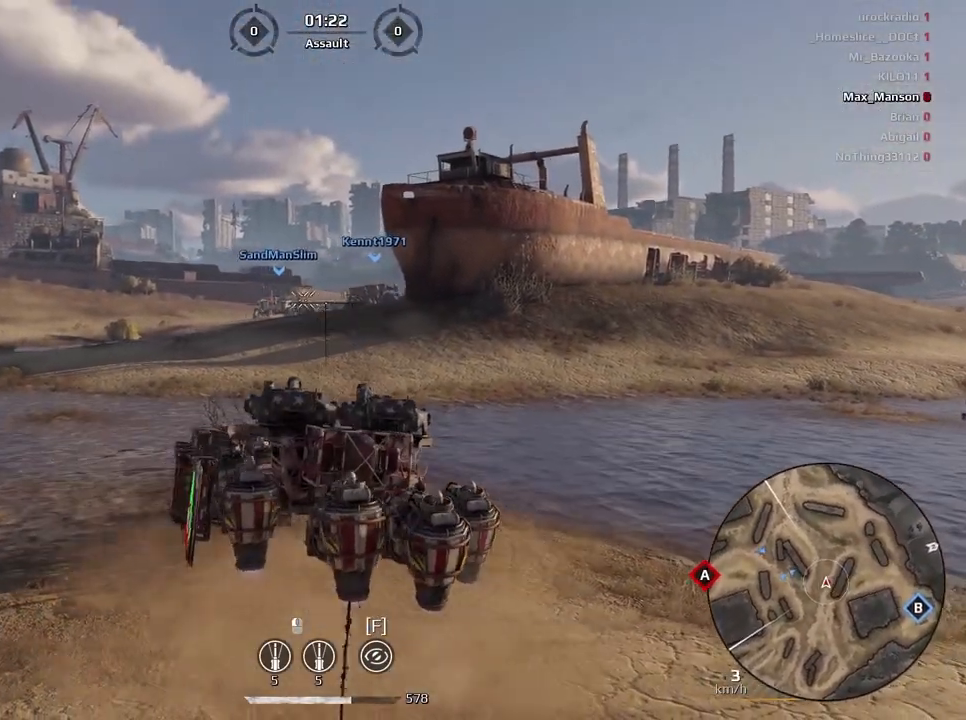
{"keys": [], "mouse": [], "events": [[167, "d", "down"], [233, "d", "up"]]}
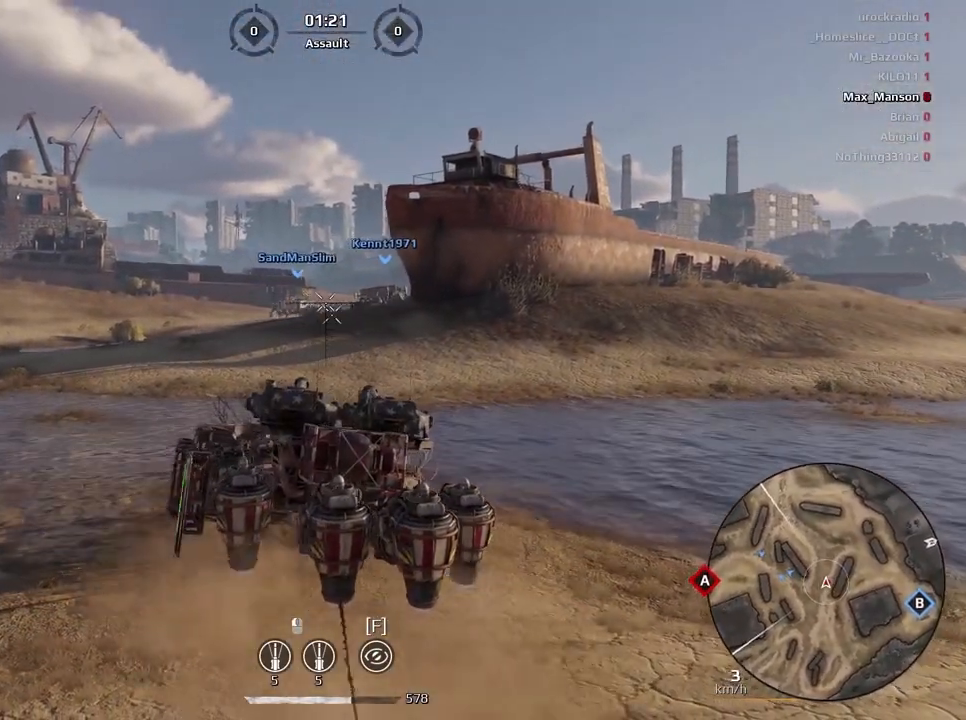
{"keys": [], "mouse": [], "events": []}
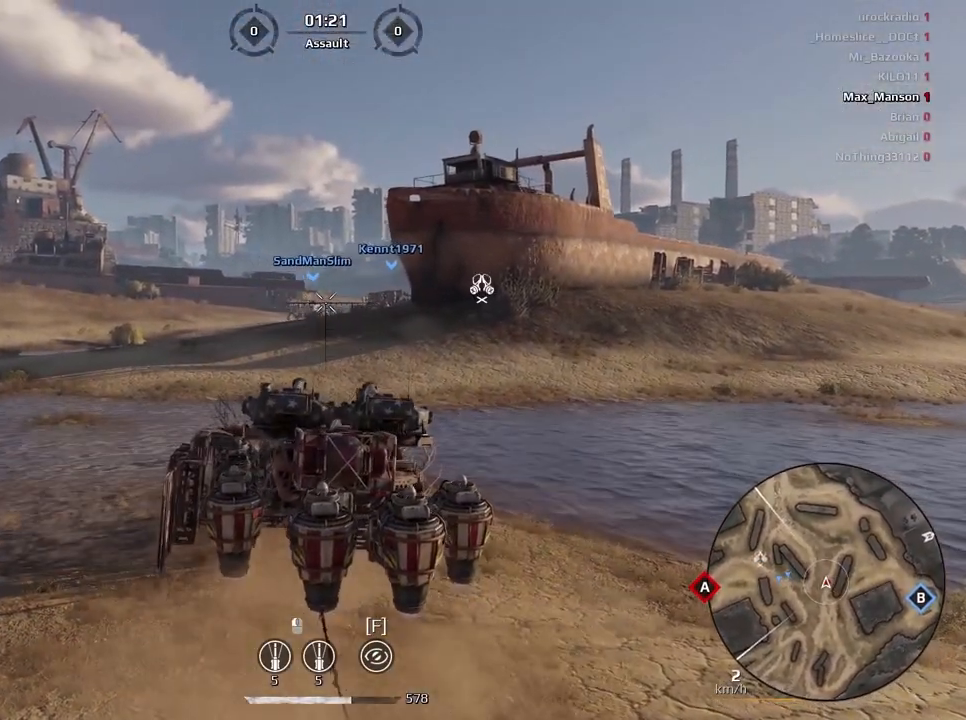
{"keys": ["w"], "mouse": [], "events": [[500, "w", "down"]]}
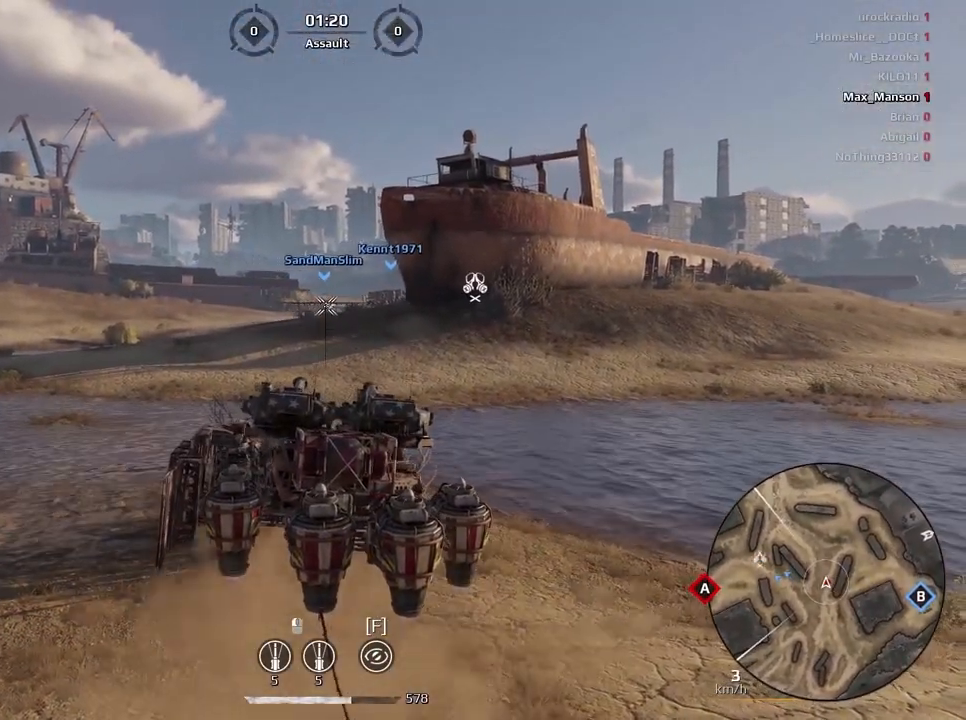
{"keys": ["w"], "mouse": [], "events": []}
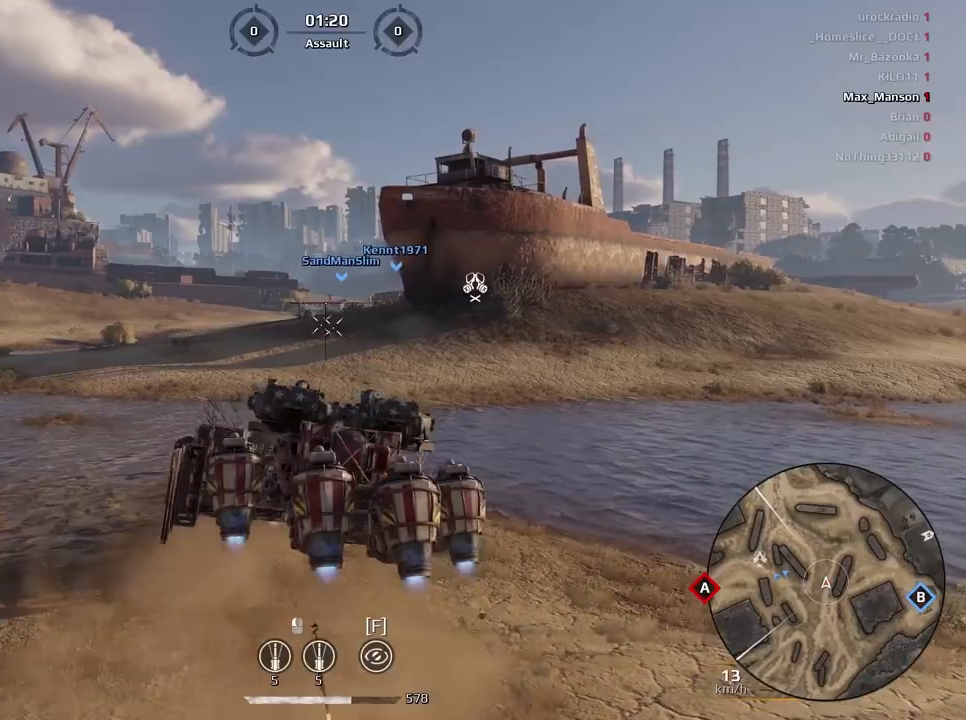
{"keys": ["w"], "mouse": [], "events": []}
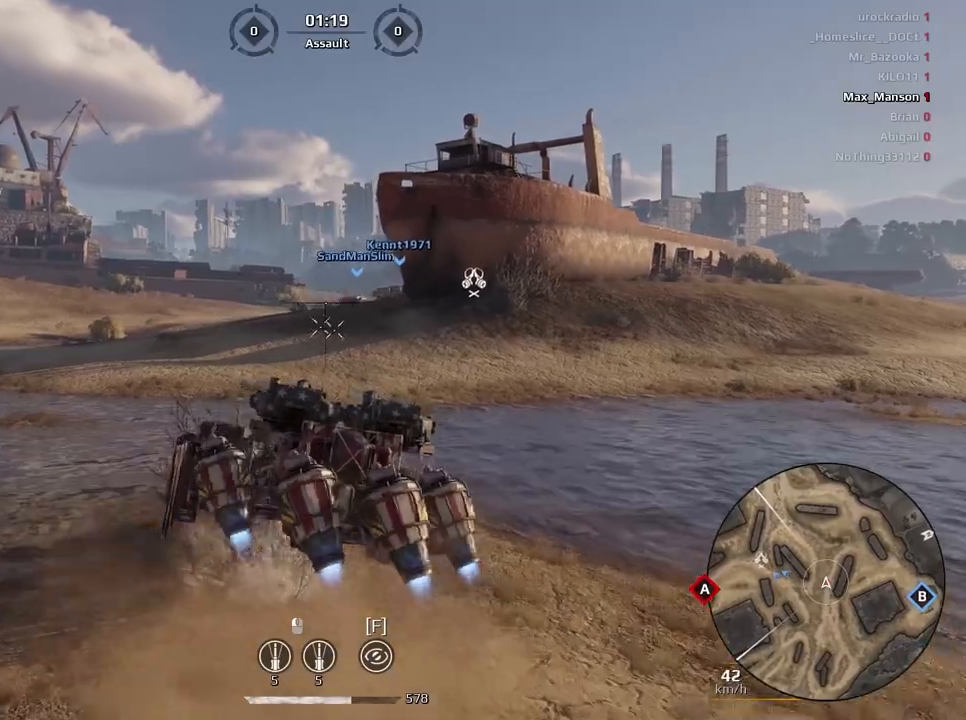
{"keys": ["f", "w"], "mouse": [], "events": [[67, "d", "down"], [234, "d", "up"], [501, "f", "down"]]}
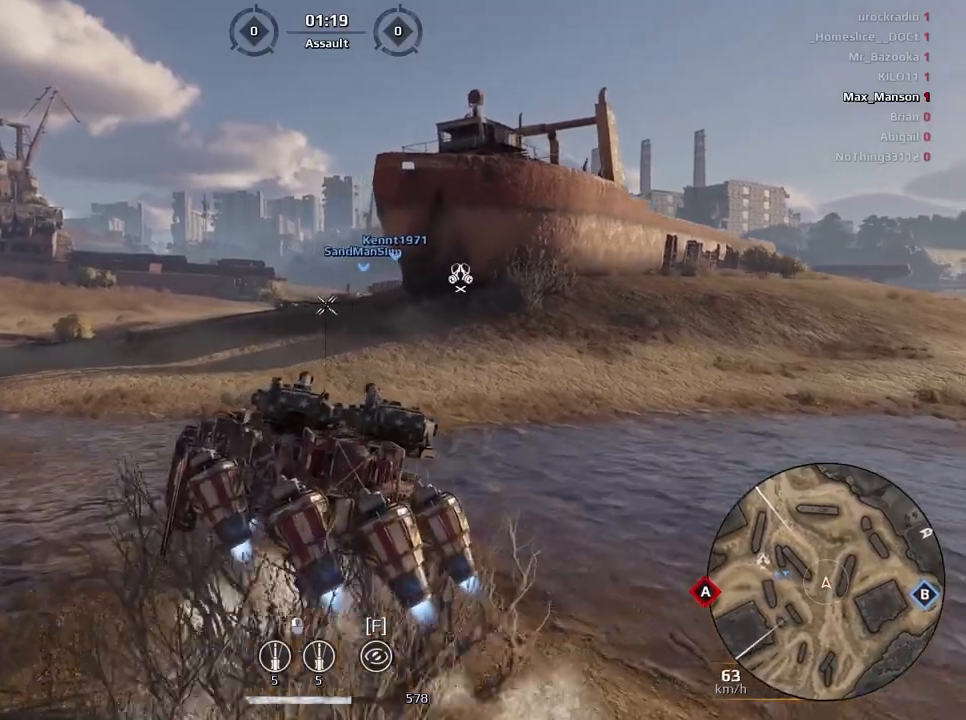
{"keys": ["w"], "mouse": [], "events": [[133, "f", "up"], [300, "d", "down"], [500, "d", "up"]]}
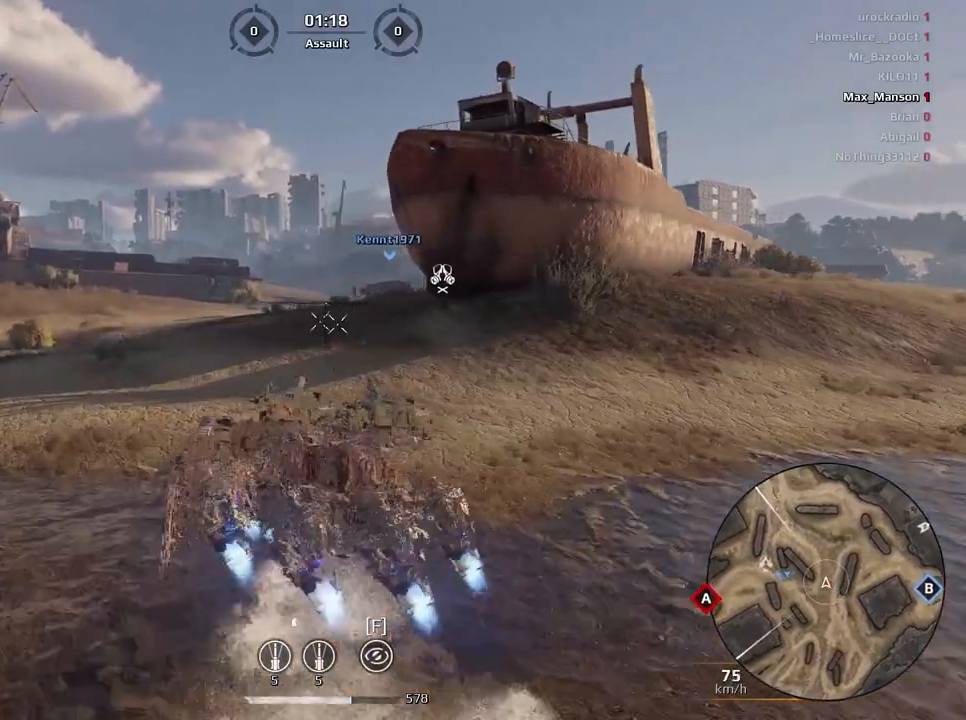
{"keys": ["w"], "mouse": [], "events": [[201, "d", "down"], [367, "d", "up"]]}
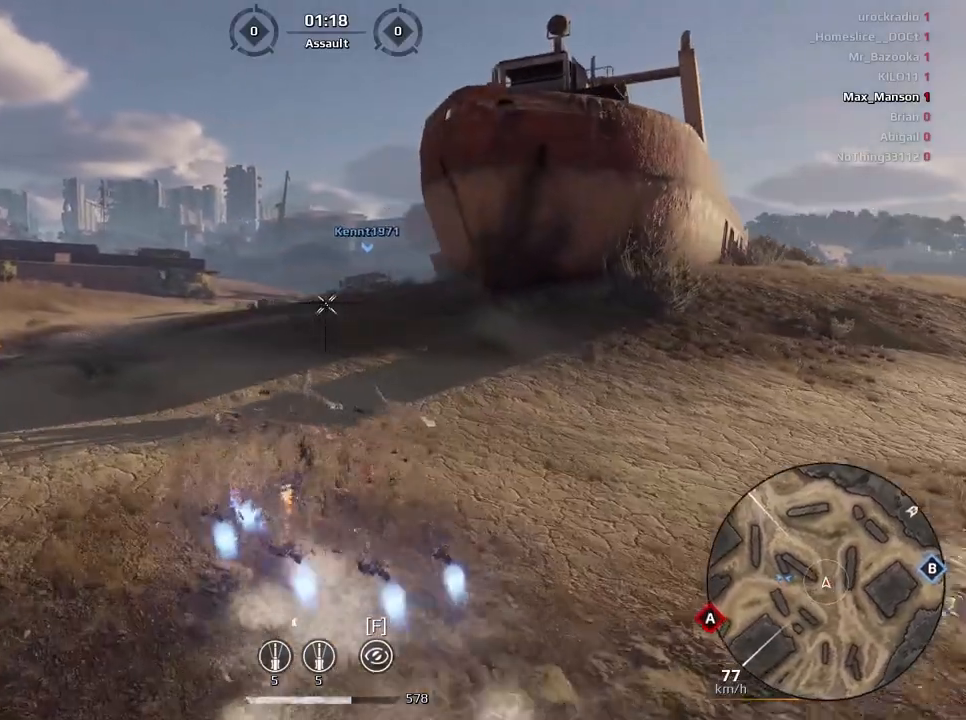
{"keys": ["w"], "mouse": [], "events": [[267, "d", "down"], [467, "d", "up"]]}
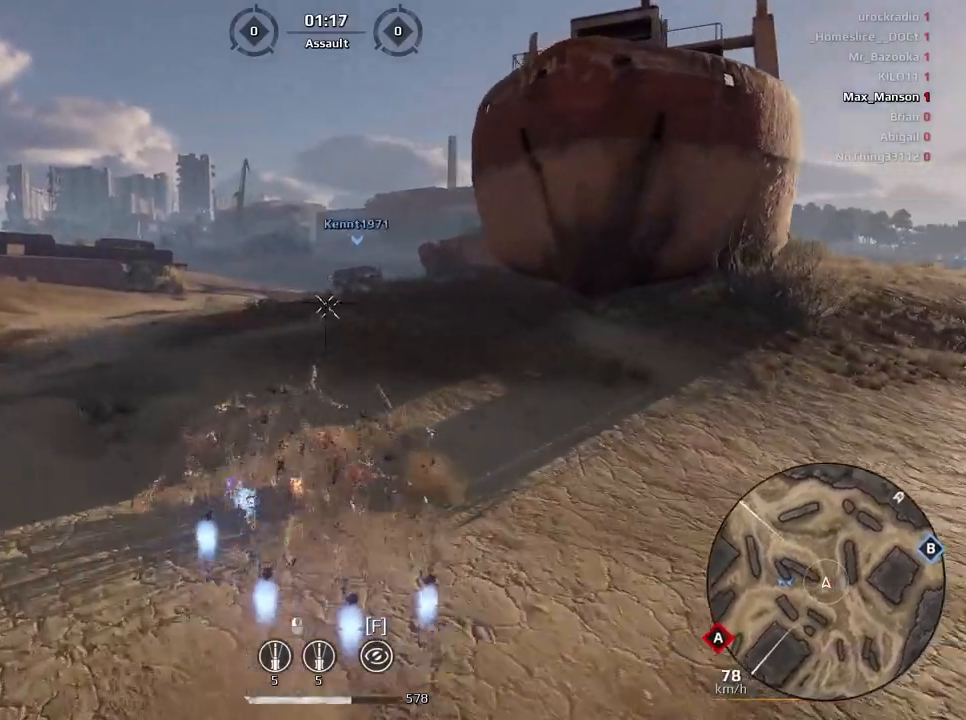
{"keys": ["a", "w"], "mouse": [], "events": [[367, "a", "down"]]}
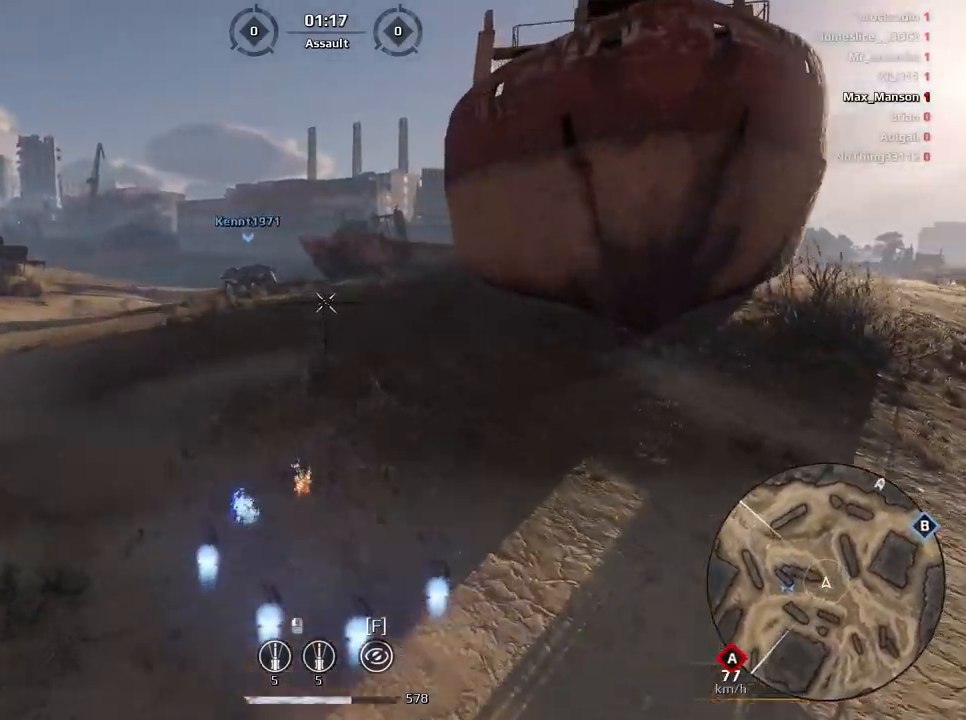
{"keys": ["w"], "mouse": [], "events": [[67, "a", "up"]]}
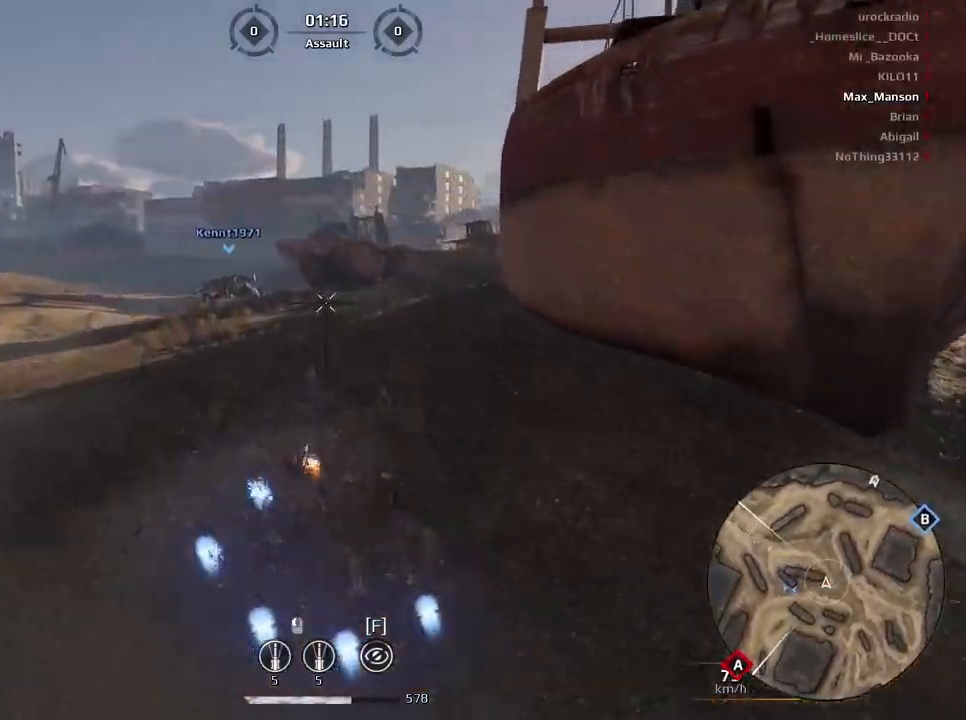
{"keys": ["w"], "mouse": [], "events": []}
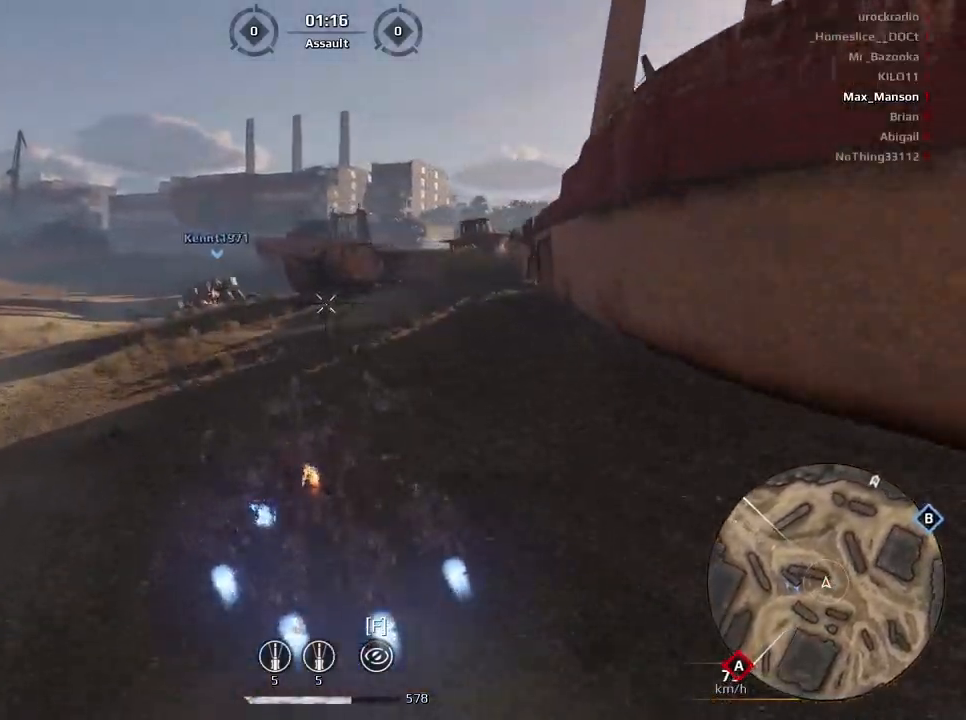
{"keys": ["w"], "mouse": [], "events": [[234, "d", "down"], [367, "d", "up"]]}
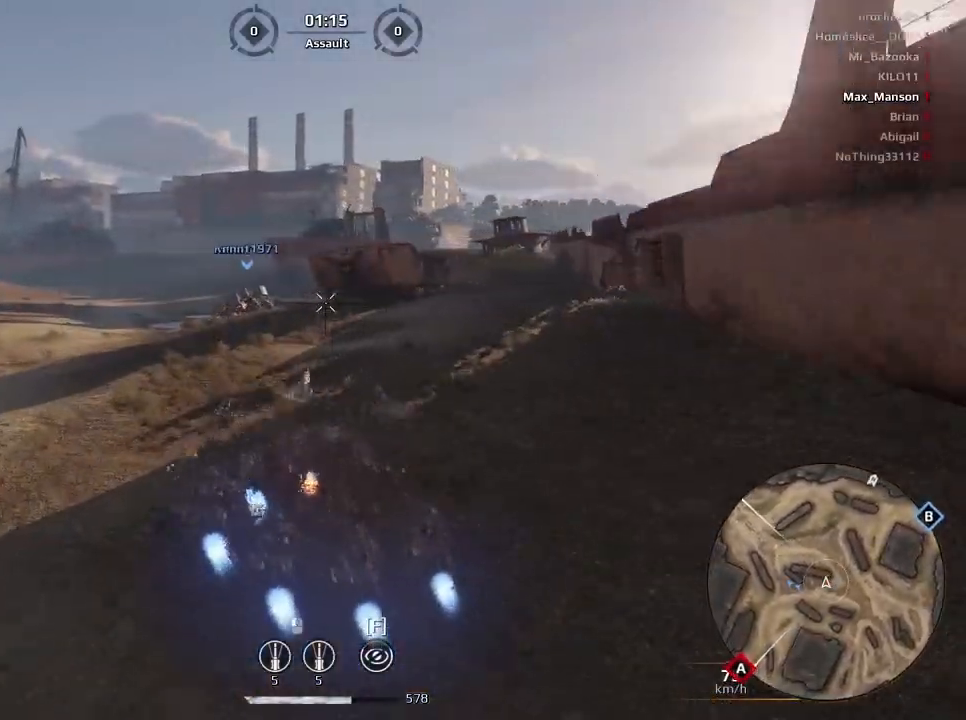
{"keys": ["w"], "mouse": [], "events": [[100, "d", "down"], [267, "d", "up"]]}
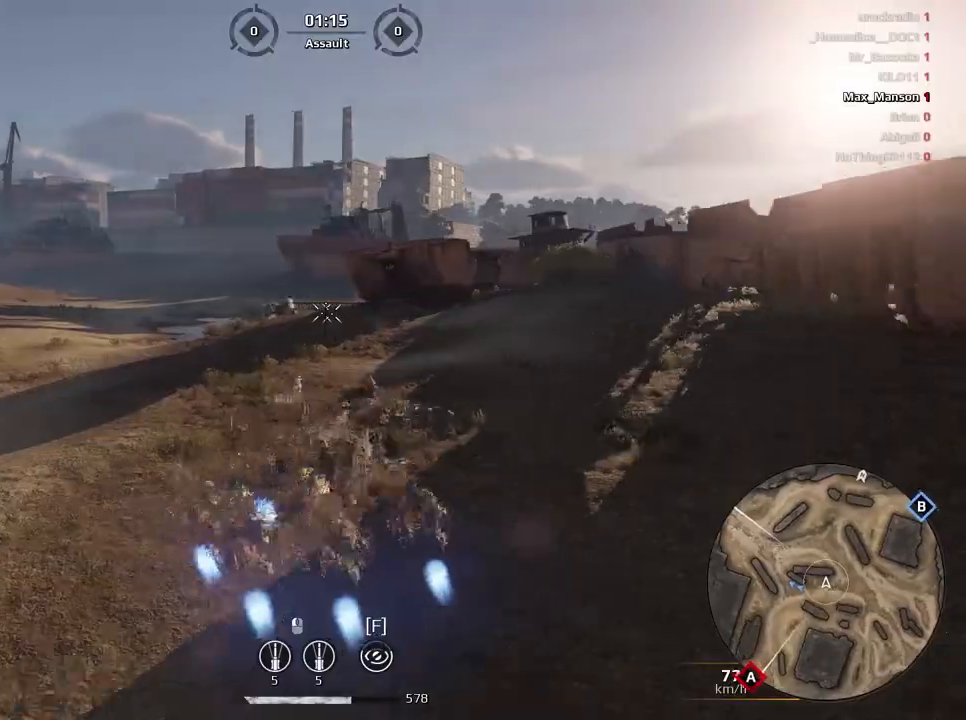
{"keys": ["w"], "mouse": [], "events": [[34, "d", "down"], [134, "d", "up"]]}
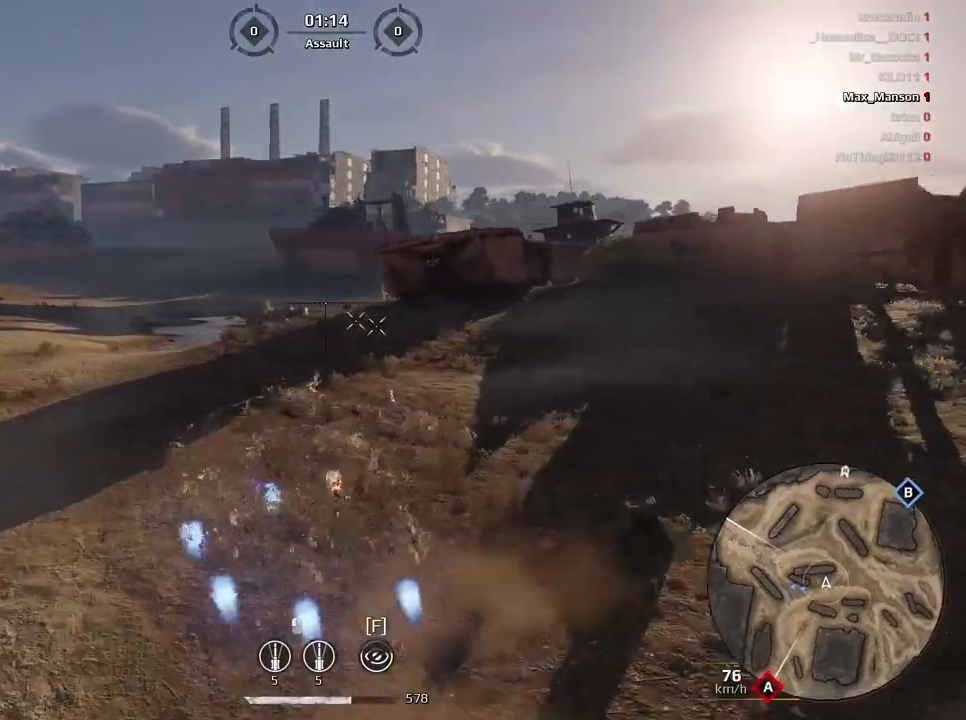
{"keys": ["w"], "mouse": [], "events": [[367, "d", "down"], [467, "d", "up"]]}
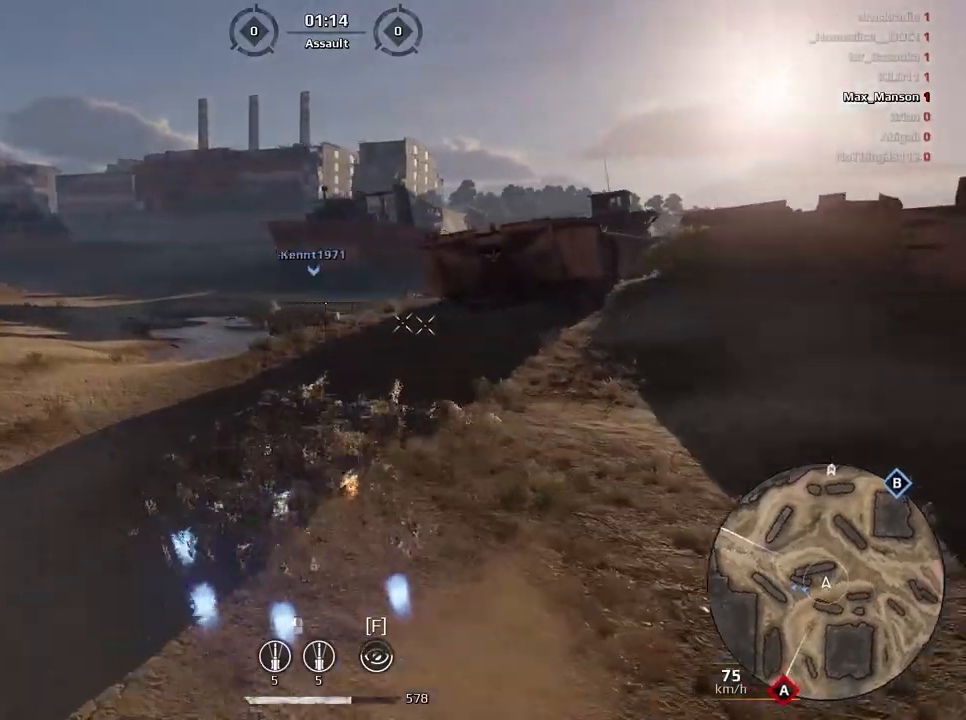
{"keys": [], "mouse": [], "events": [[267, "w", "up"]]}
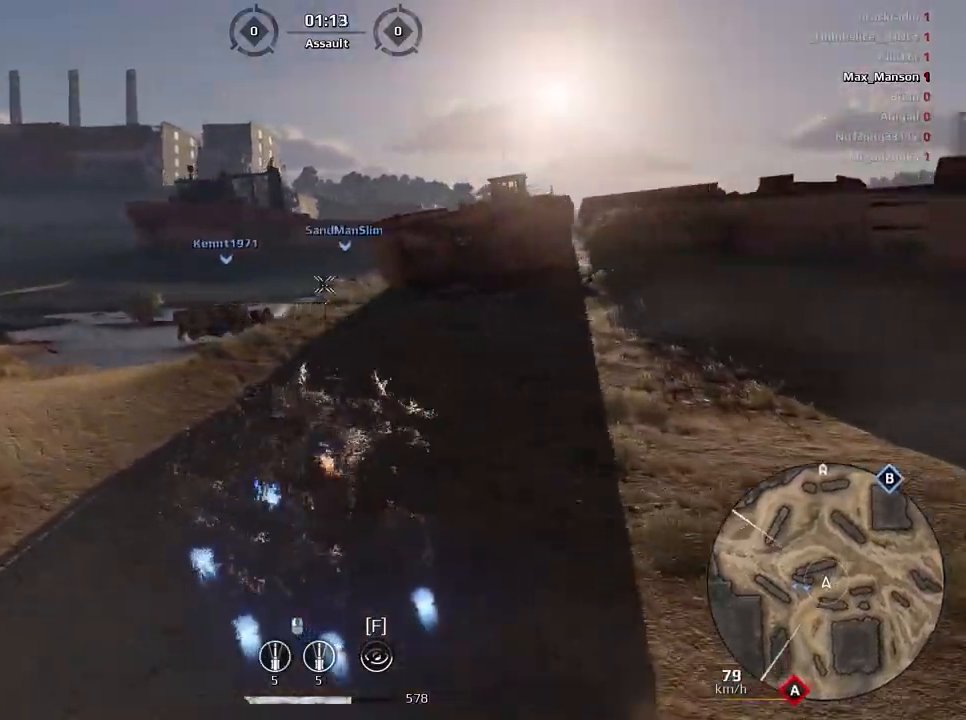
{"keys": ["w"], "mouse": [], "events": [[33, "w", "down"], [67, "d", "down"], [200, "d", "up"], [300, "w", "up"], [334, "w", "down"], [400, "d", "down"], [500, "d", "up"]]}
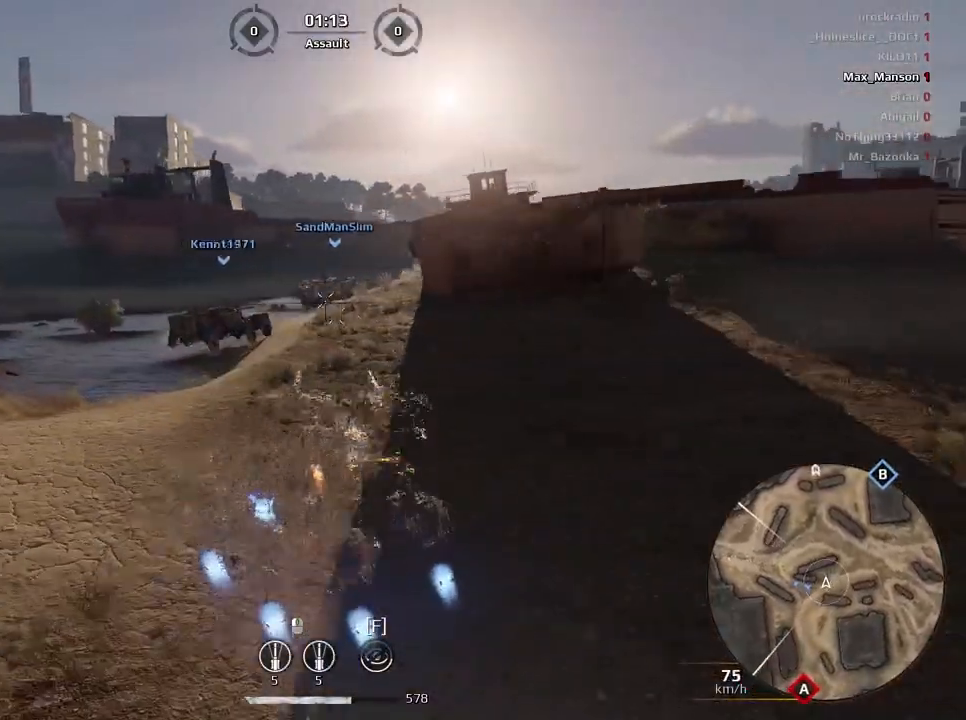
{"keys": ["d"], "mouse": [], "events": [[34, "w", "up"], [201, "d", "down"], [301, "d", "up"], [434, "d", "down"]]}
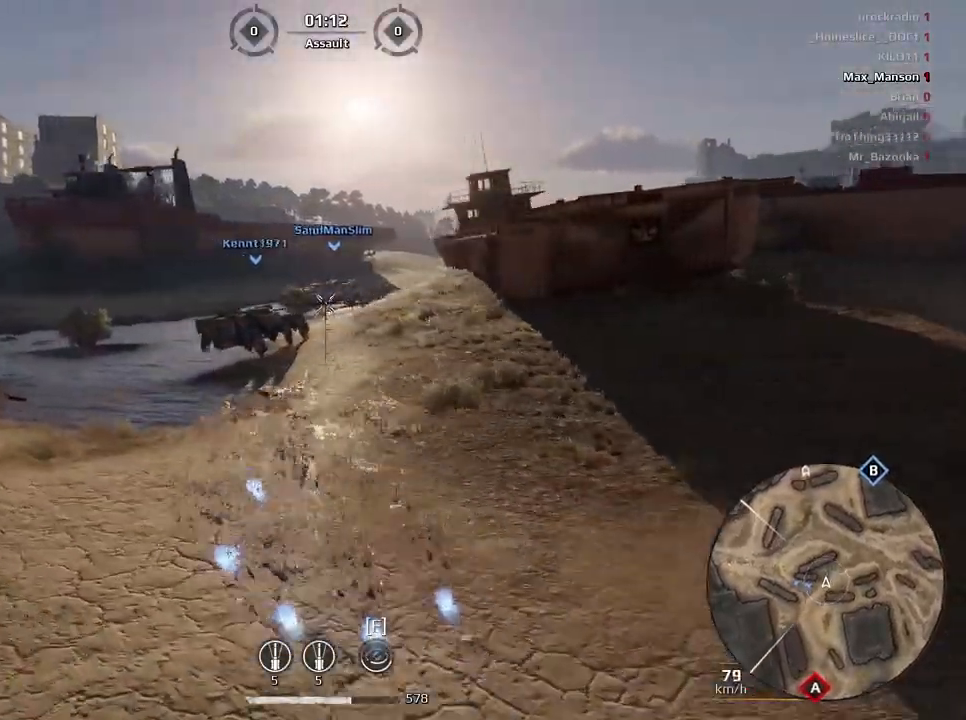
{"keys": ["d", "w"], "mouse": [], "events": [[133, "d", "up"], [367, "d", "down"], [434, "w", "down"]]}
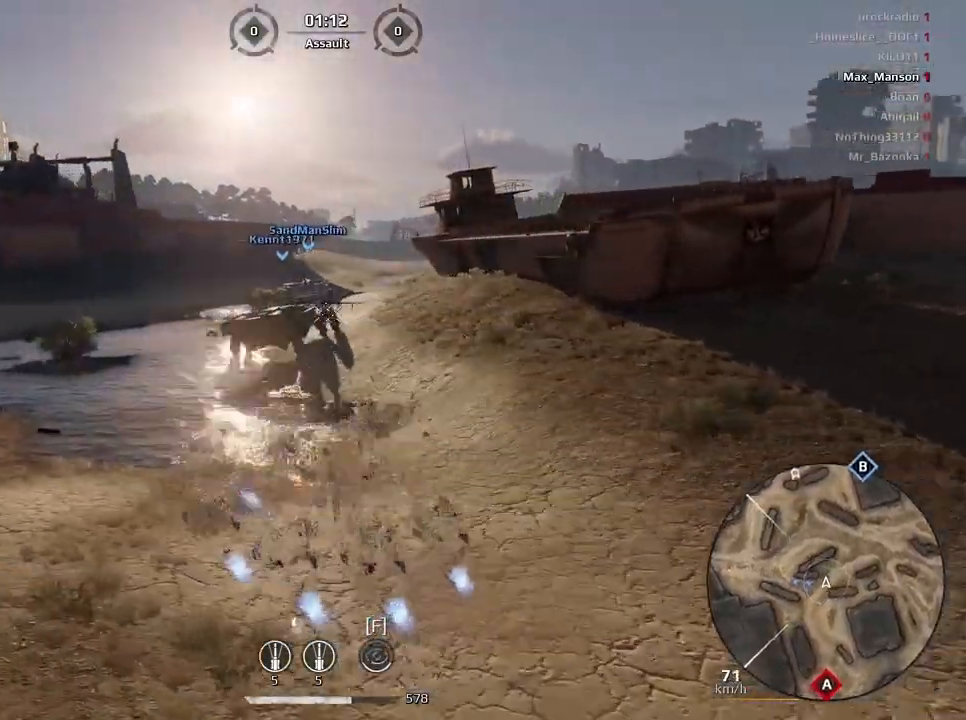
{"keys": [], "mouse": [], "events": [[34, "d", "up"], [34, "w", "up"], [134, "w", "down"], [201, "w", "up"], [367, "d", "down"], [501, "d", "up"]]}
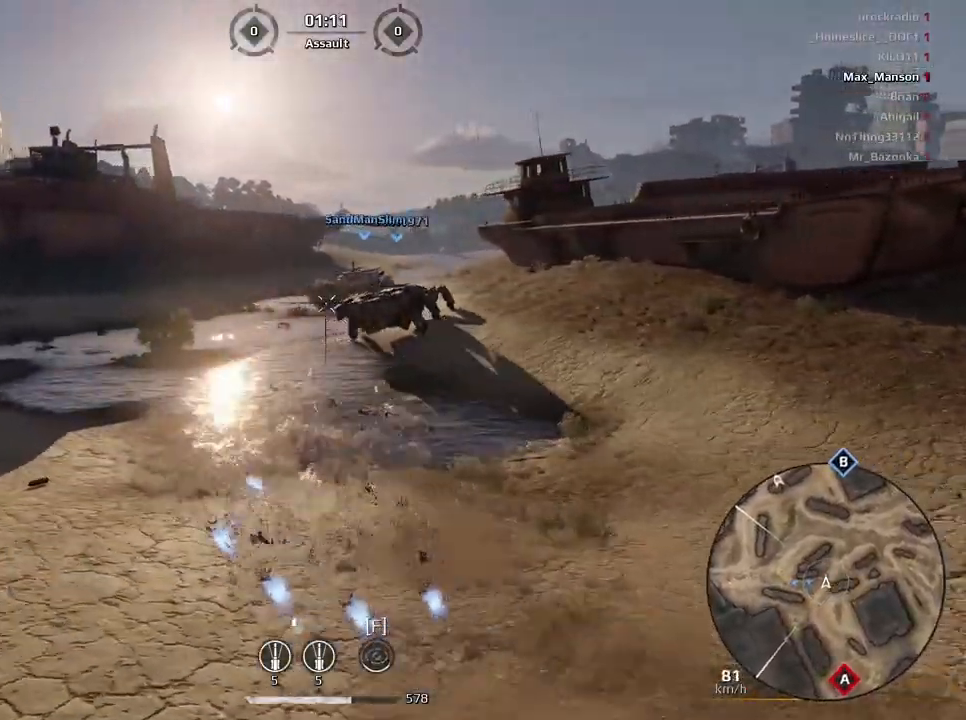
{"keys": ["d"], "mouse": [], "events": [[334, "d", "down"]]}
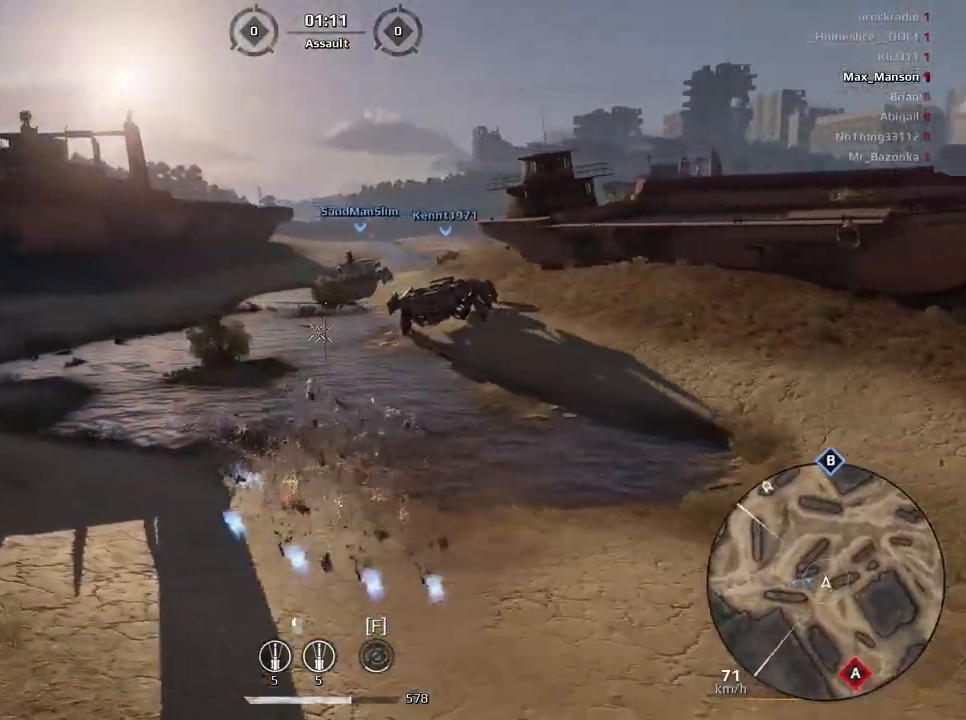
{"keys": ["d"], "mouse": [], "events": [[201, "d", "up"], [401, "d", "down"]]}
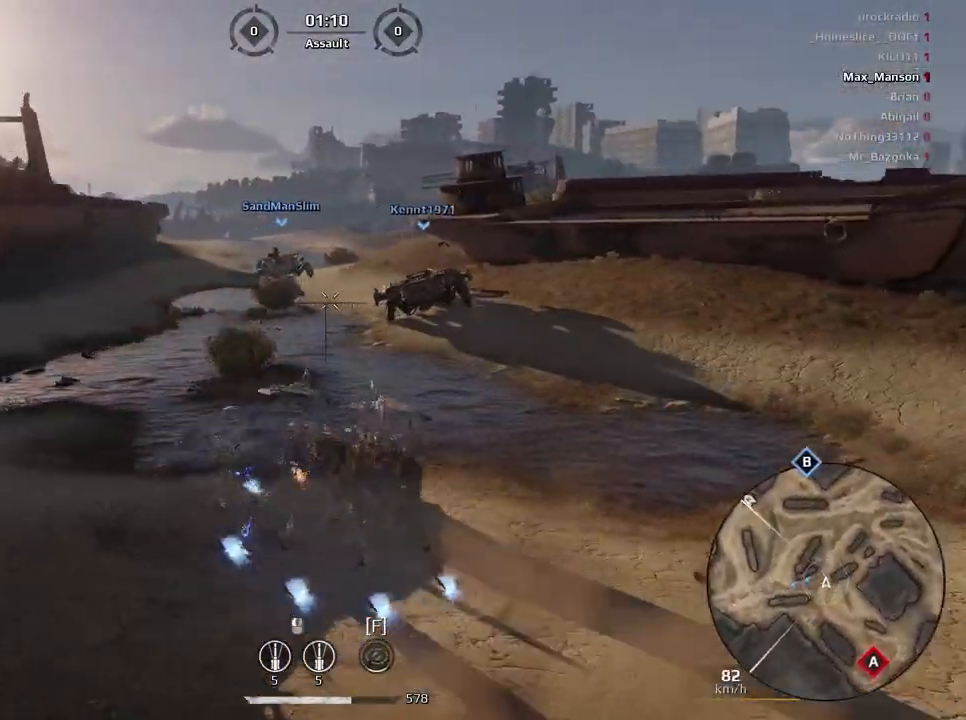
{"keys": [], "mouse": [], "events": [[200, "d", "up"]]}
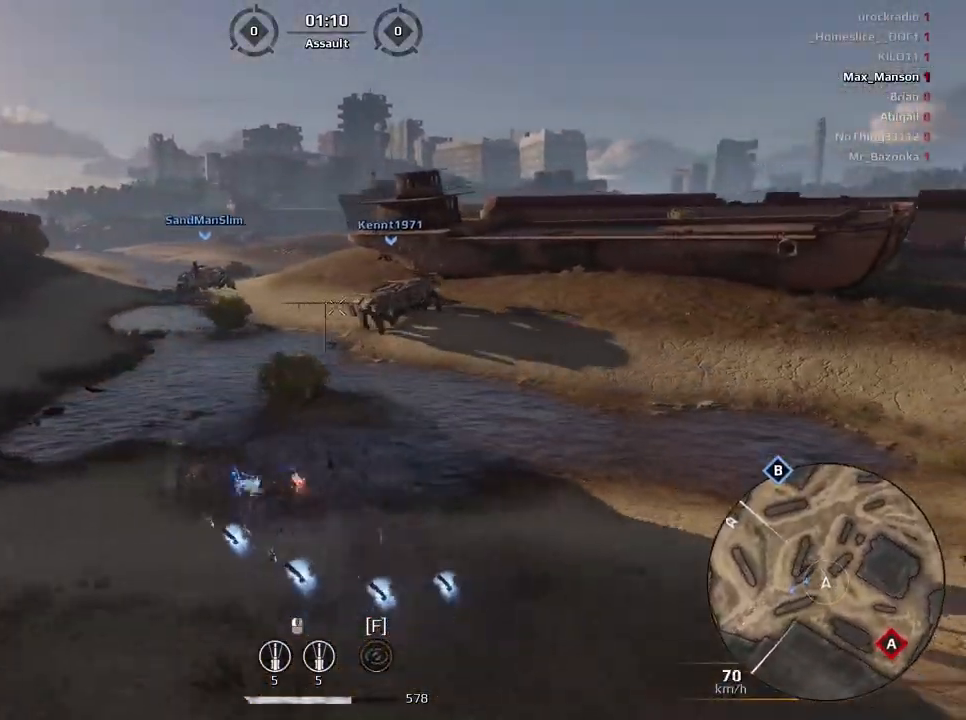
{"keys": ["d"], "mouse": [], "events": [[201, "d", "down"]]}
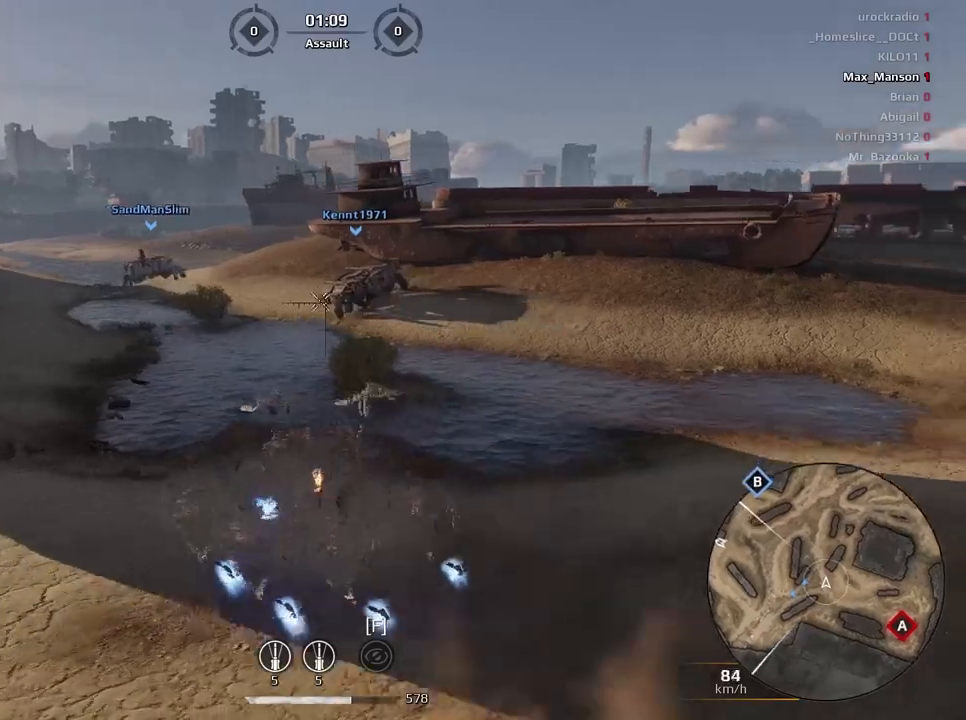
{"keys": ["s"], "mouse": [], "events": [[300, "d", "up"], [434, "s", "down"]]}
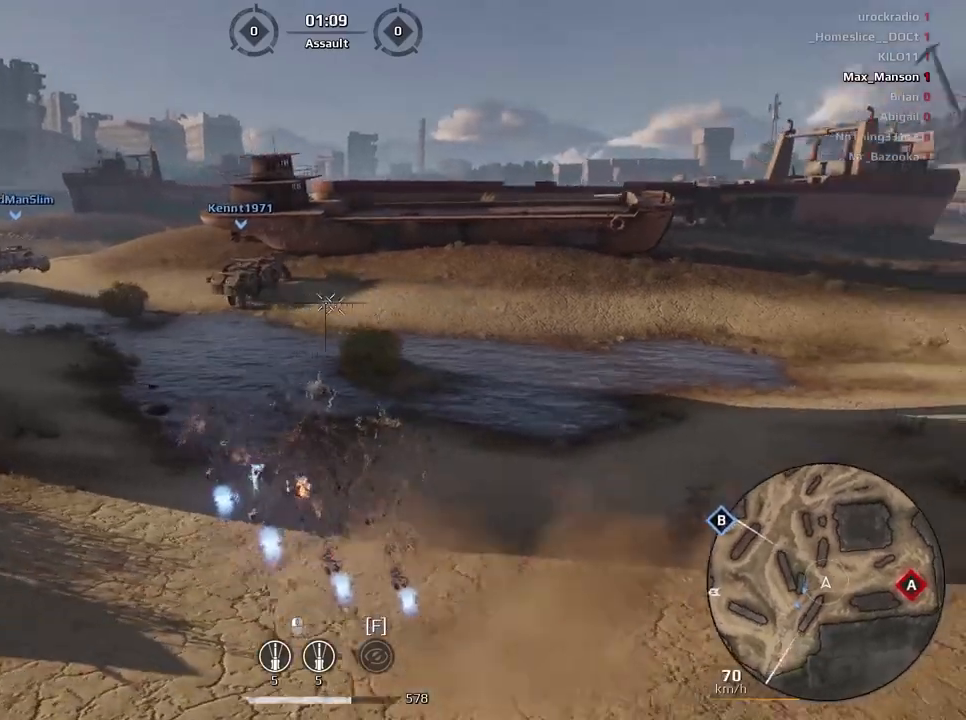
{"keys": [], "mouse": [], "events": [[101, "d", "down"], [334, "d", "up"], [367, "s", "up"]]}
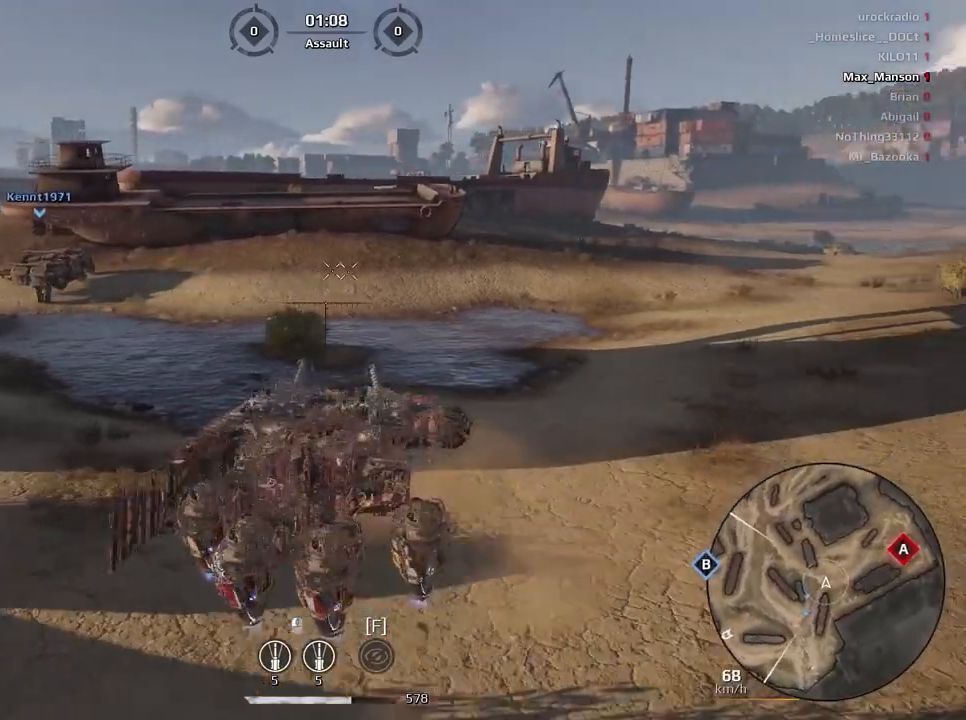
{"keys": [], "mouse": [], "events": [[100, "w", "down"], [133, "d", "down"], [234, "d", "up"], [300, "w", "up"], [400, "w", "down"], [467, "w", "up"]]}